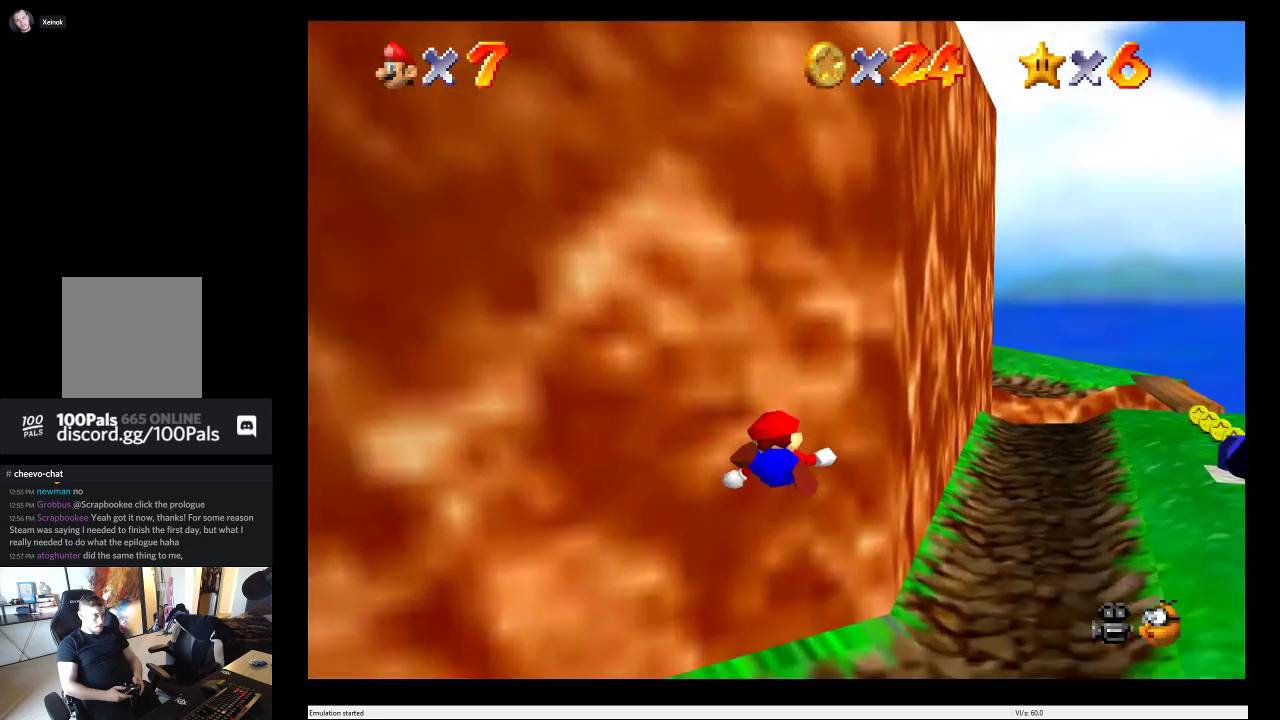
Gameplay with a controller (Xbox layout); each line is a JSON object with the inputs held at the frame after it. "events" lists button and stick changes between this image and that frame as [ms after this image, input, new state], when the widget could be followed in between. This overlay highlights the sticks when they move; stick clicks (L3 R3) are not distinguishable. Not read: L3 R3.
{"buttons": [], "left_stick": "up", "right_stick": "center", "events": [[83, "A", "down"], [200, "A", "up"], [300, "A", "down"], [400, "A", "up"]]}
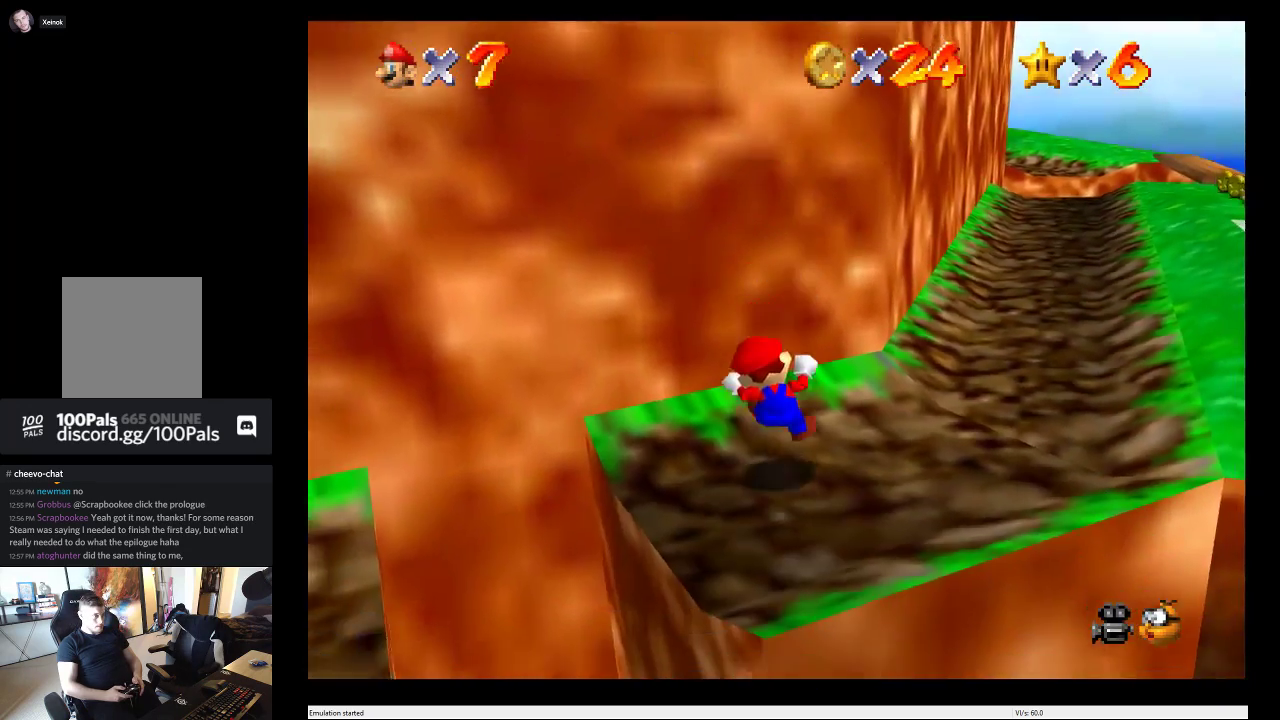
{"buttons": [], "left_stick": "up-right", "right_stick": "center", "events": [[67, "A", "down"], [150, "left_stick", "up-right"], [200, "A", "up"], [333, "A", "down"], [433, "A", "up"]]}
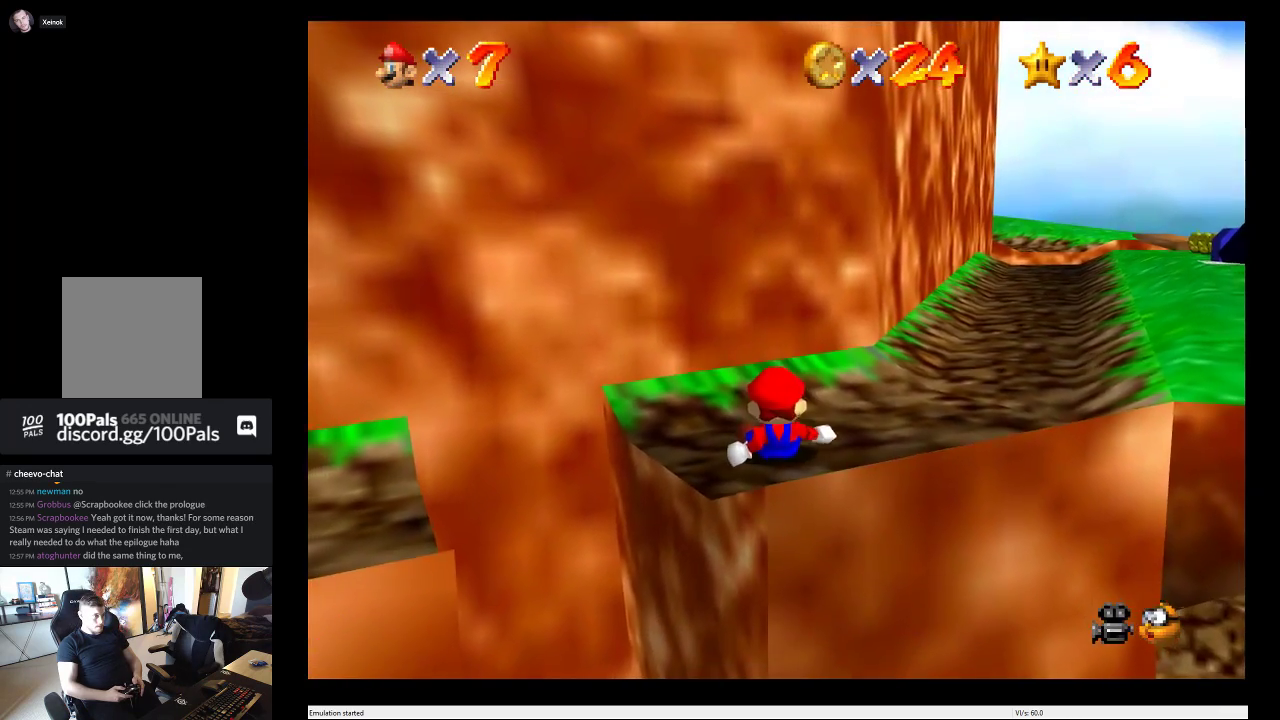
{"buttons": [], "left_stick": "up-right", "right_stick": "center", "events": [[50, "left_stick", "up"], [217, "left_stick", "up-right"]]}
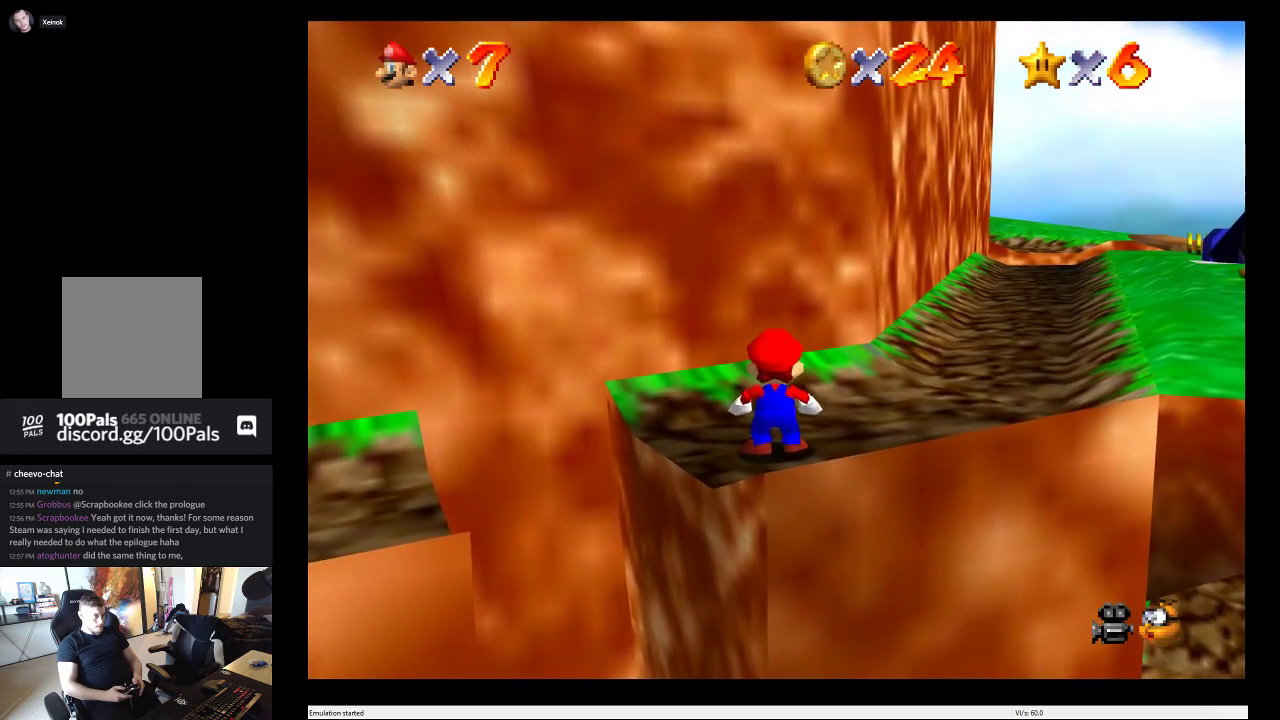
{"buttons": [], "left_stick": "up-right", "right_stick": "center", "events": []}
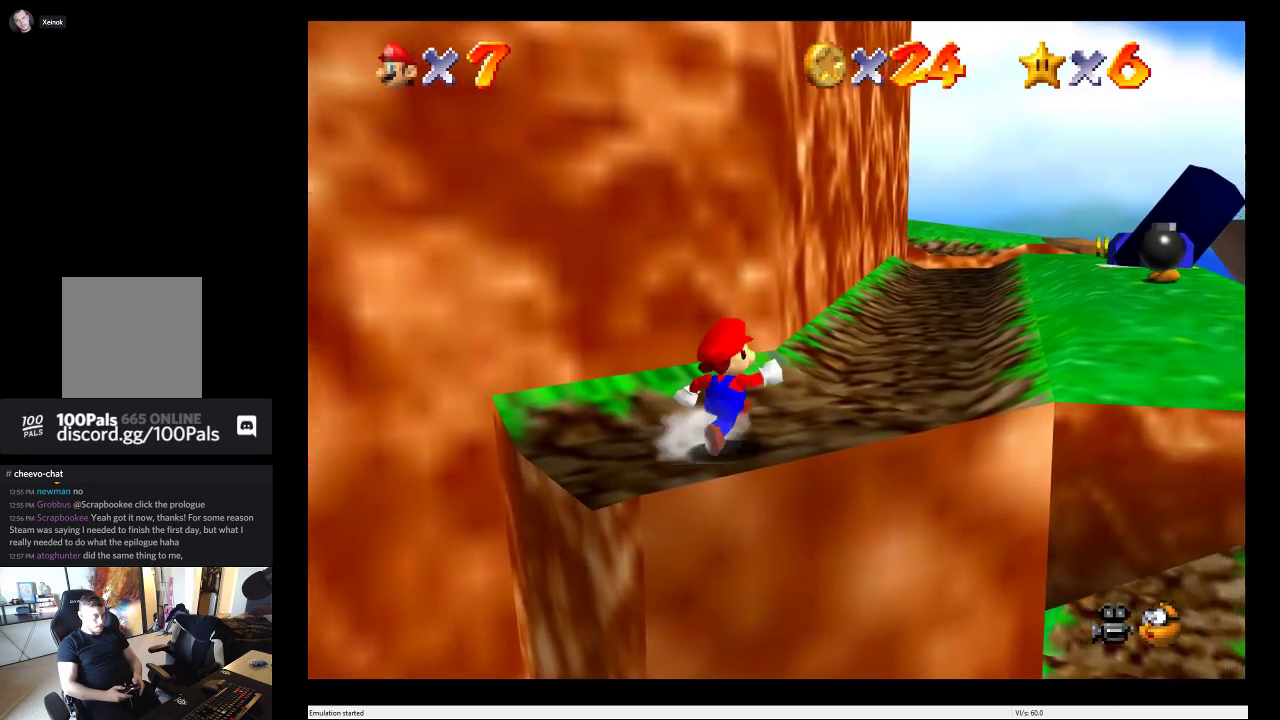
{"buttons": [], "left_stick": "up-right", "right_stick": "center", "events": []}
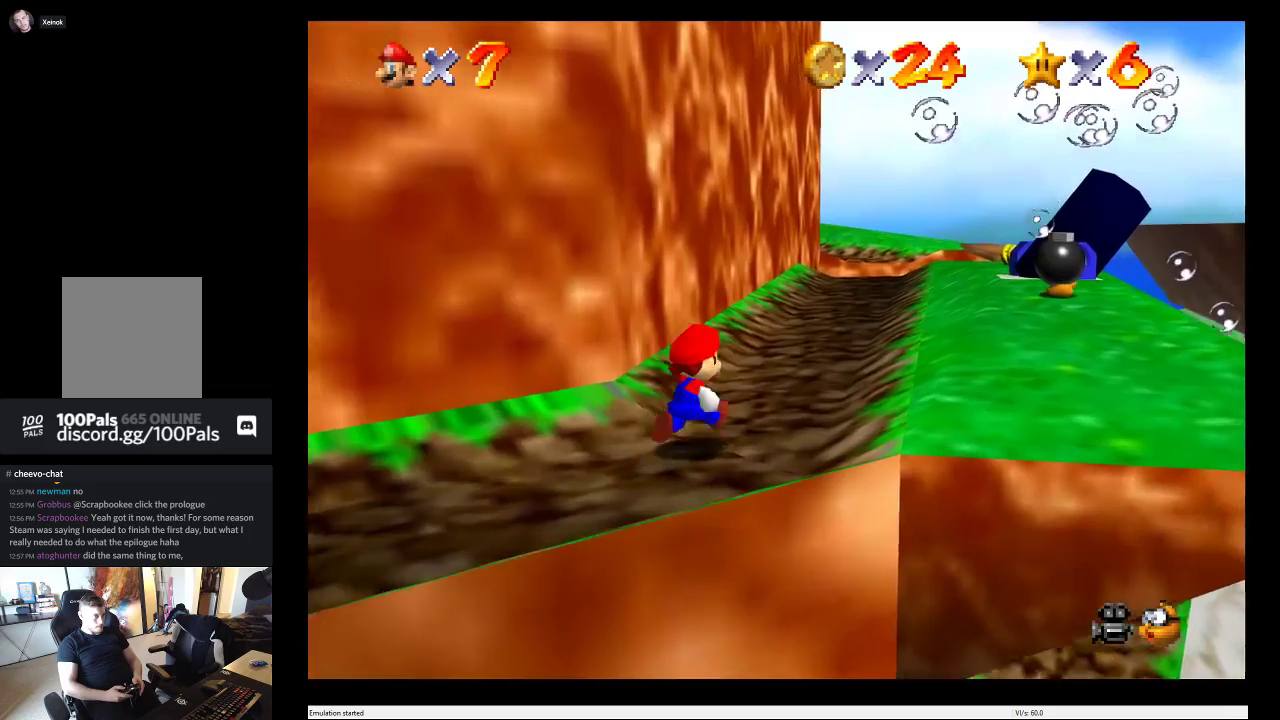
{"buttons": [], "left_stick": "up", "right_stick": "center", "events": [[250, "left_stick", "up"]]}
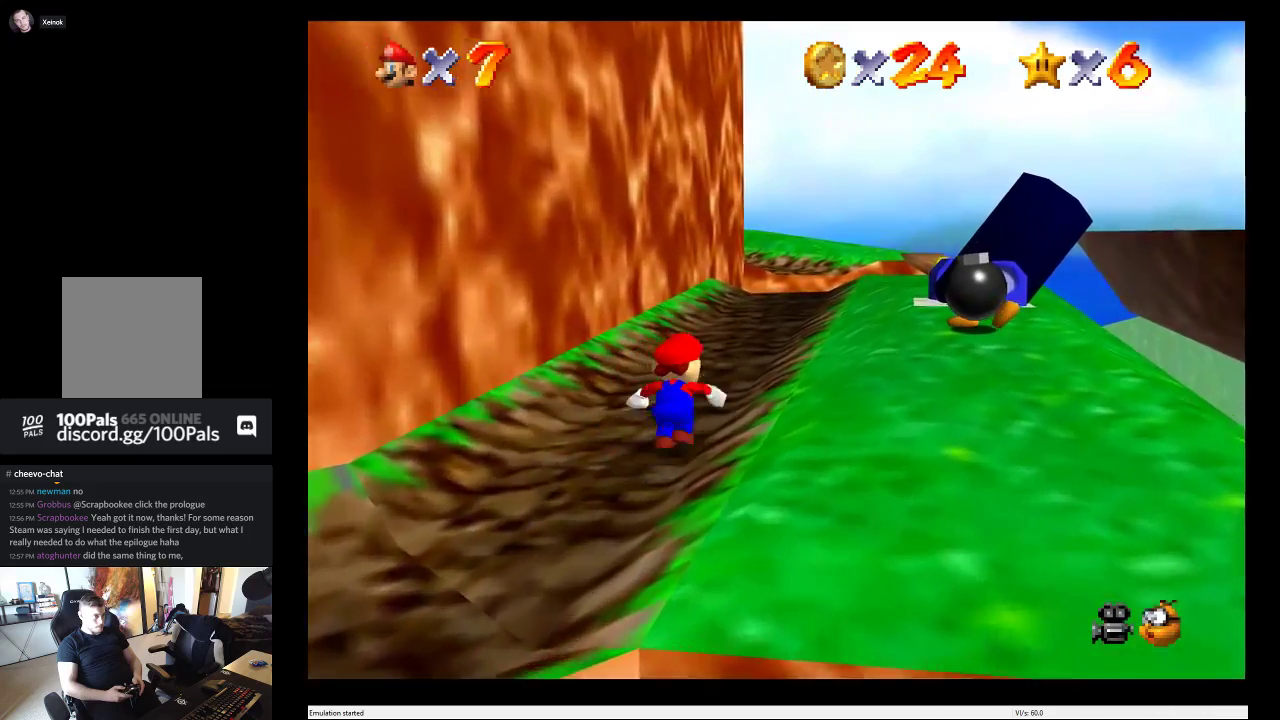
{"buttons": [], "left_stick": "up", "right_stick": "center", "events": []}
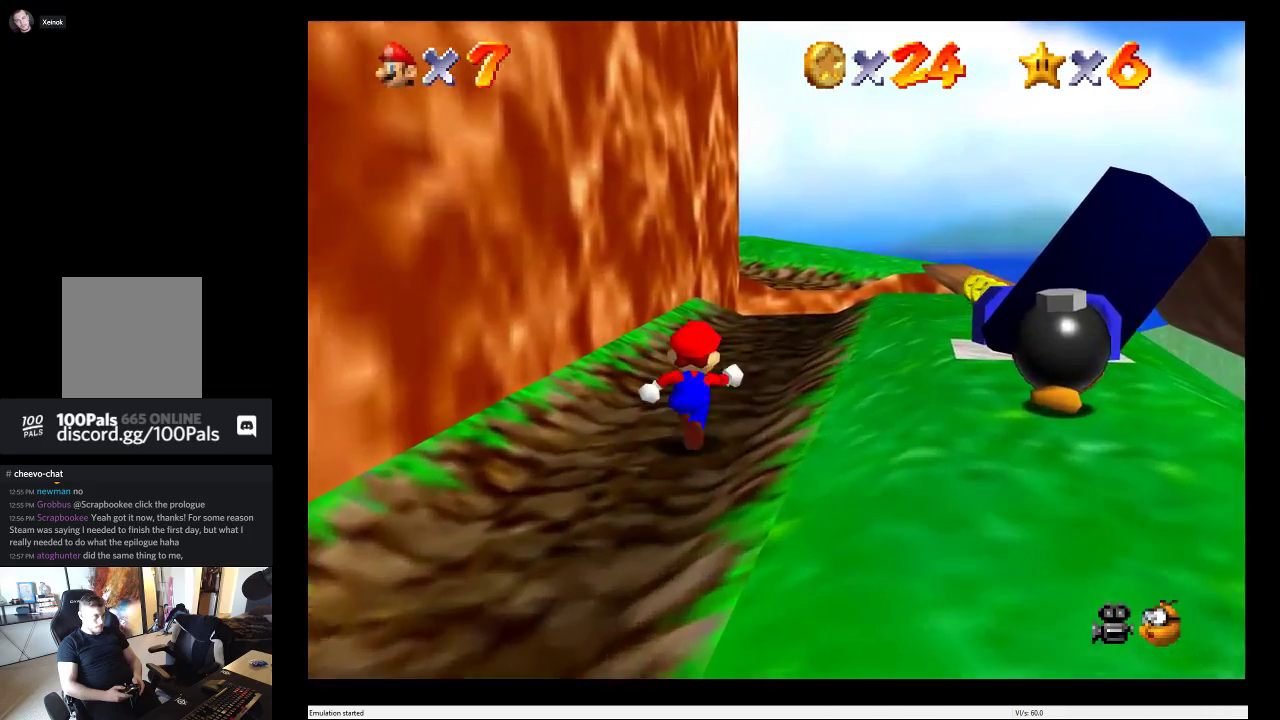
{"buttons": [], "left_stick": "up", "right_stick": "center", "events": []}
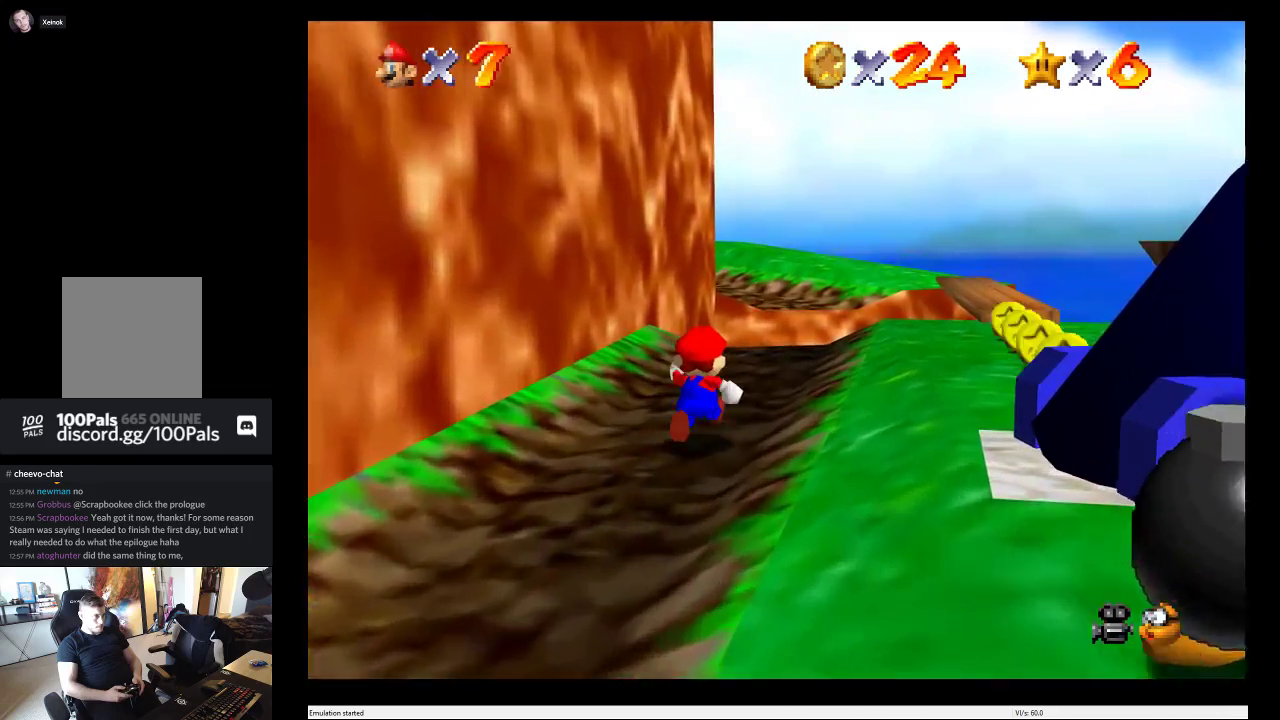
{"buttons": [], "left_stick": "up-right", "right_stick": "center", "events": [[167, "L2", "down"], [217, "A", "down"], [267, "L2", "up"], [367, "A", "up"], [433, "left_stick", "up-right"]]}
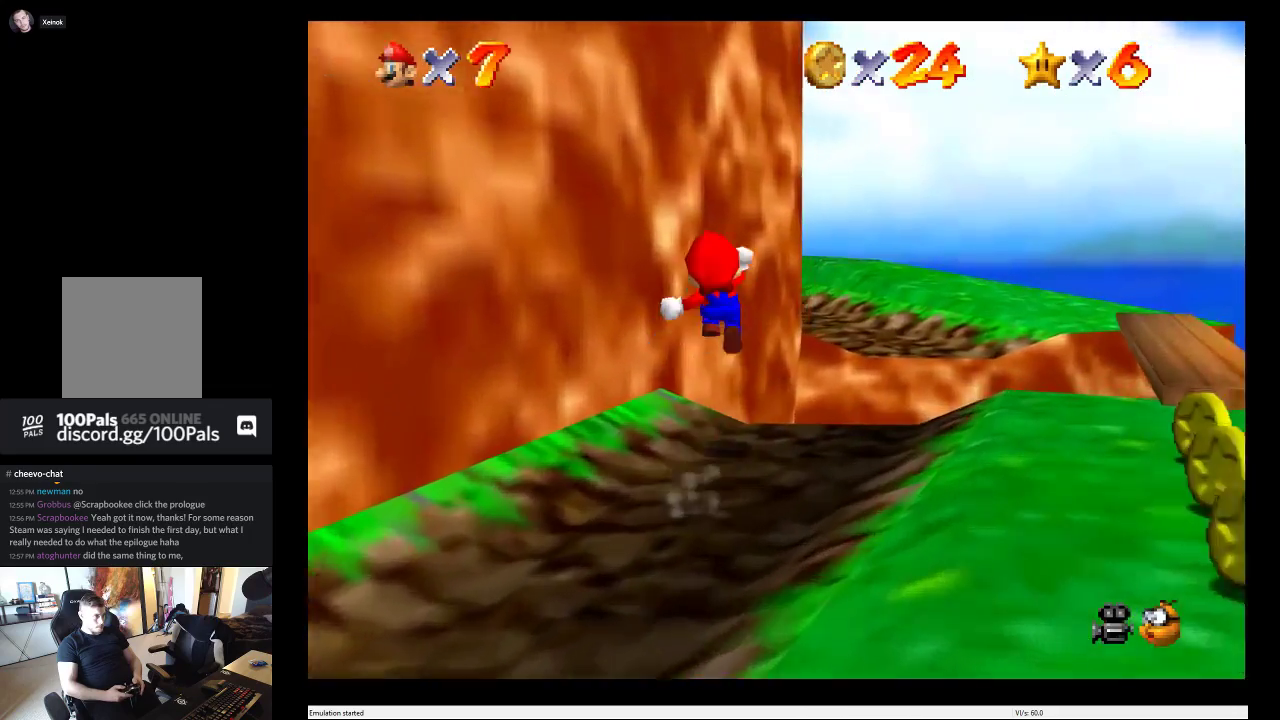
{"buttons": [], "left_stick": "up-left", "right_stick": "center", "events": [[333, "left_stick", "up"], [500, "left_stick", "up-left"]]}
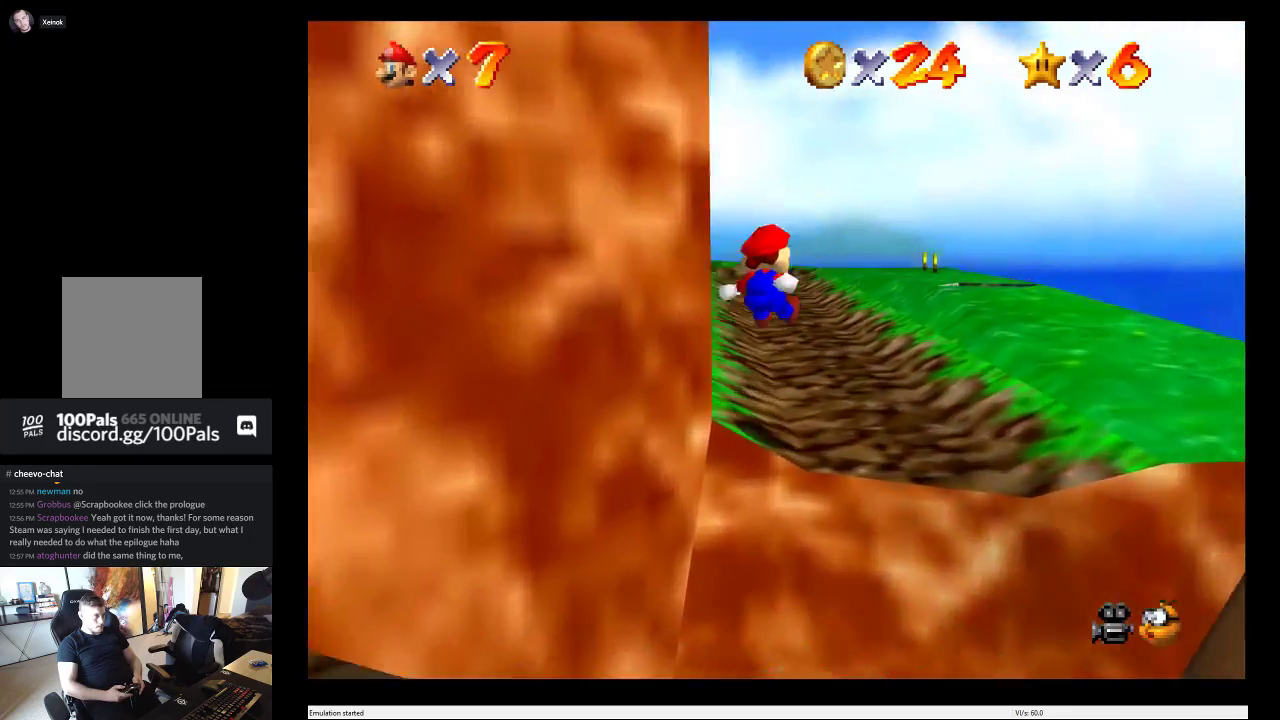
{"buttons": [], "left_stick": "up-right", "right_stick": "center", "events": [[233, "left_stick", "up"], [400, "left_stick", "up-right"]]}
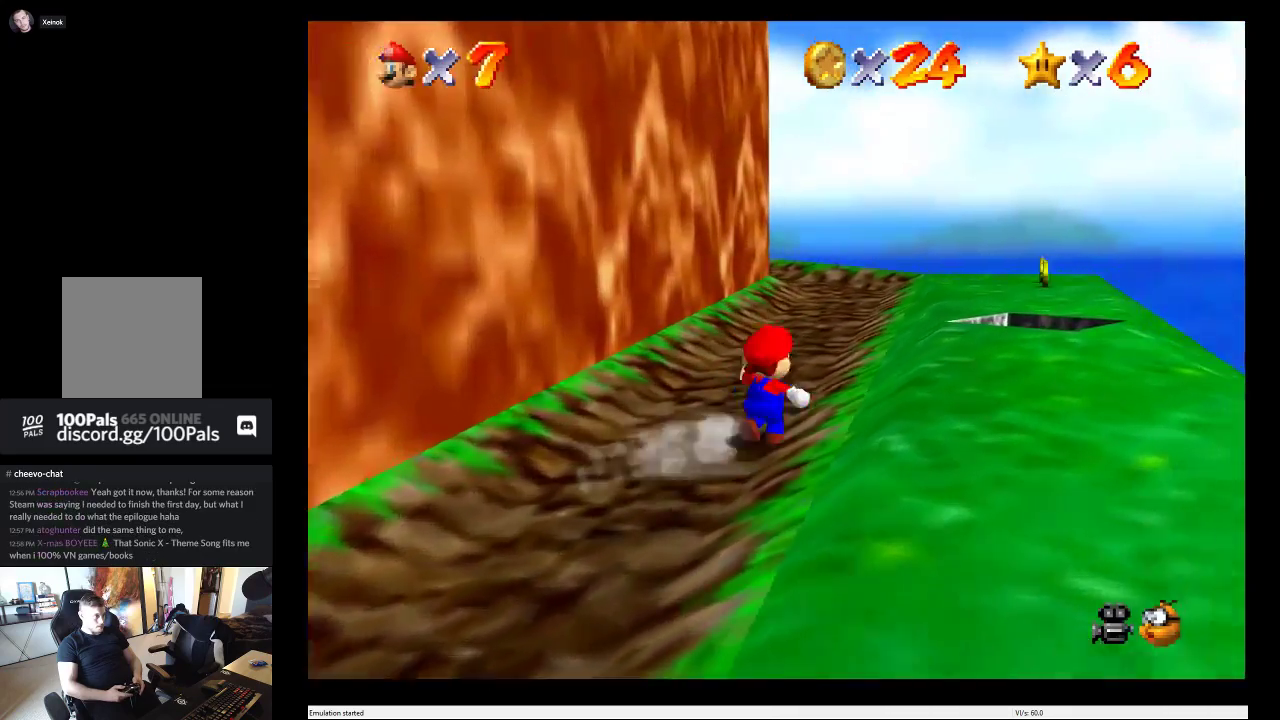
{"buttons": [], "left_stick": "center", "right_stick": "center", "events": [[100, "left_stick", "up"], [283, "left_stick", "center"]]}
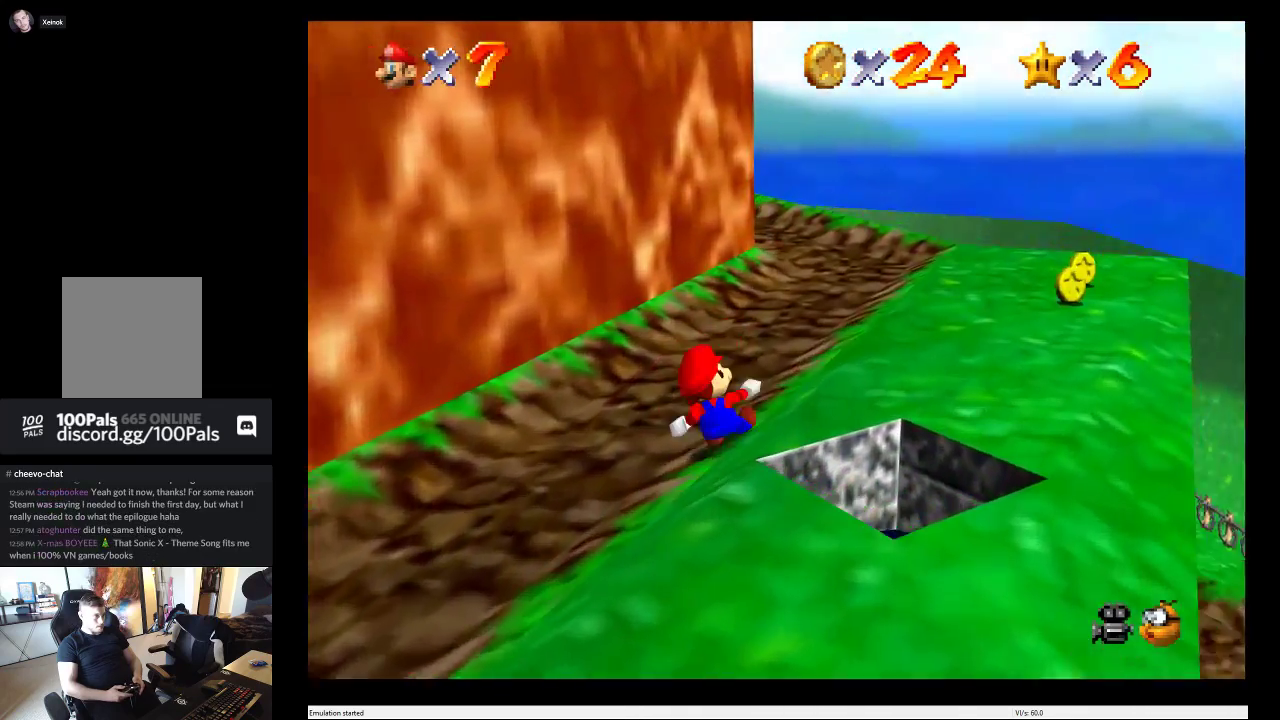
{"buttons": [], "left_stick": "down", "right_stick": "center", "events": [[100, "left_stick", "down"]]}
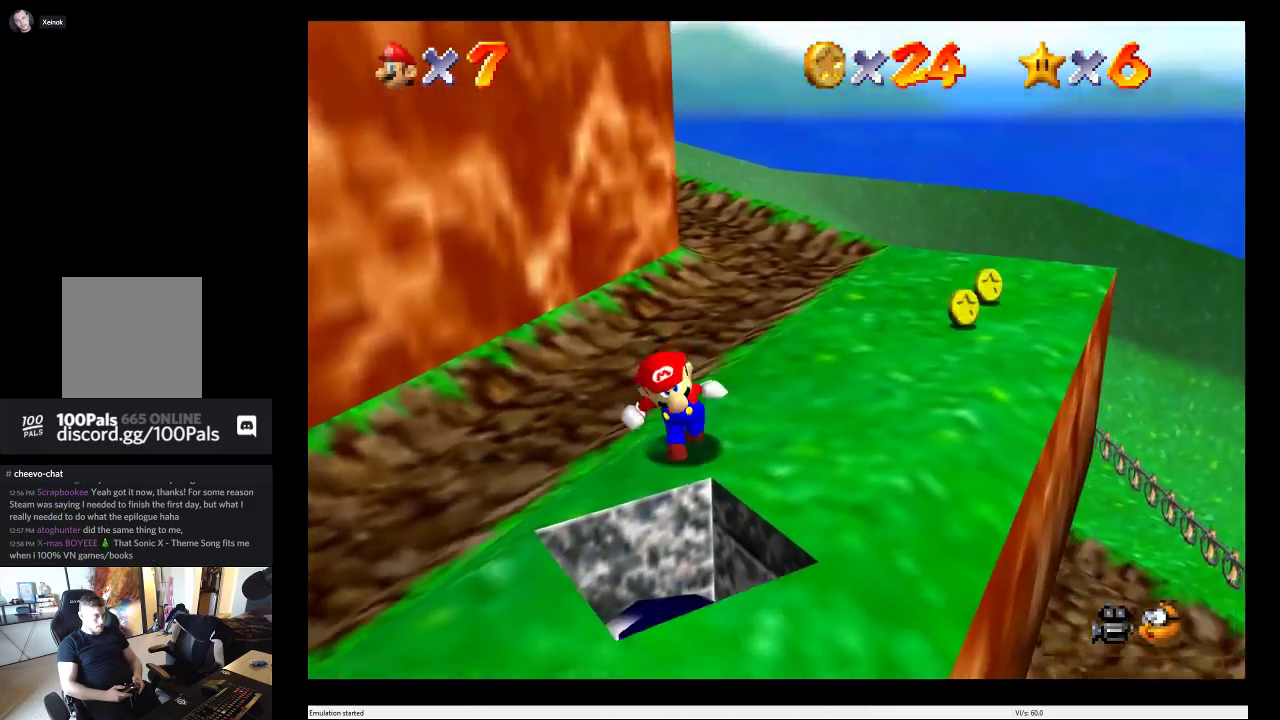
{"buttons": [], "left_stick": "center", "right_stick": "center", "events": [[100, "left_stick", "center"]]}